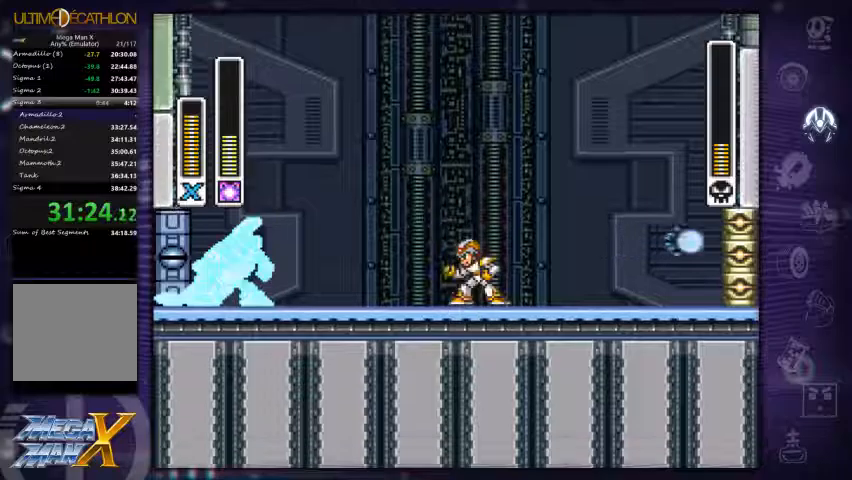
Gameplay with a controller (Xbox layout); each line is a JSON object with the inputs held at the frame after it (dt_ms = milliseconds from this image to that frame). "events" lists button and stick changes between this image and that frame as [ms after this image, input, new state], when the widget could be followed in between. Not read: L3 R3.
{"dt_ms": 500, "buttons": ["A", "L2"], "left_stick": "center", "right_stick": "center", "events": [[134, "X", "down"], [367, "X", "up"], [400, "A", "down"]]}
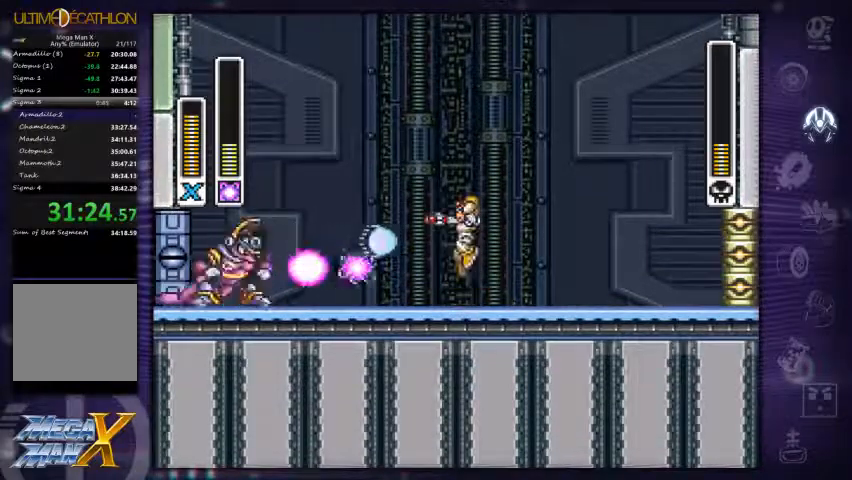
{"dt_ms": 500, "buttons": ["L2"], "left_stick": "center", "right_stick": "center", "events": [[267, "A", "up"]]}
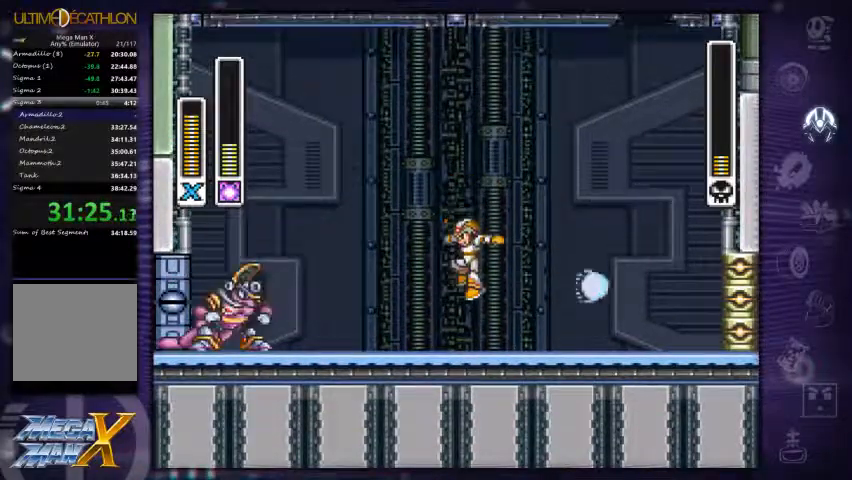
{"dt_ms": 500, "buttons": ["A", "L2"], "left_stick": "center", "right_stick": "center", "events": [[234, "X", "down"], [300, "X", "up"], [400, "X", "down"], [434, "X", "up"], [467, "A", "down"]]}
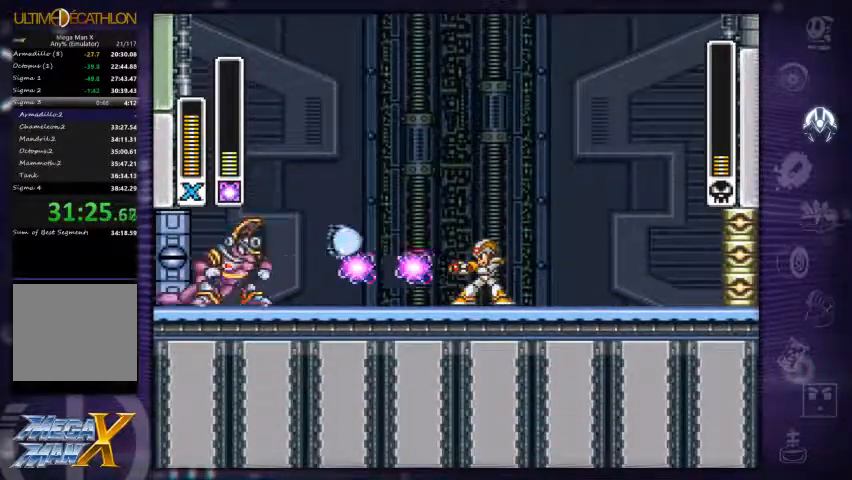
{"dt_ms": 500, "buttons": ["L2"], "left_stick": "center", "right_stick": "center", "events": [[400, "A", "up"]]}
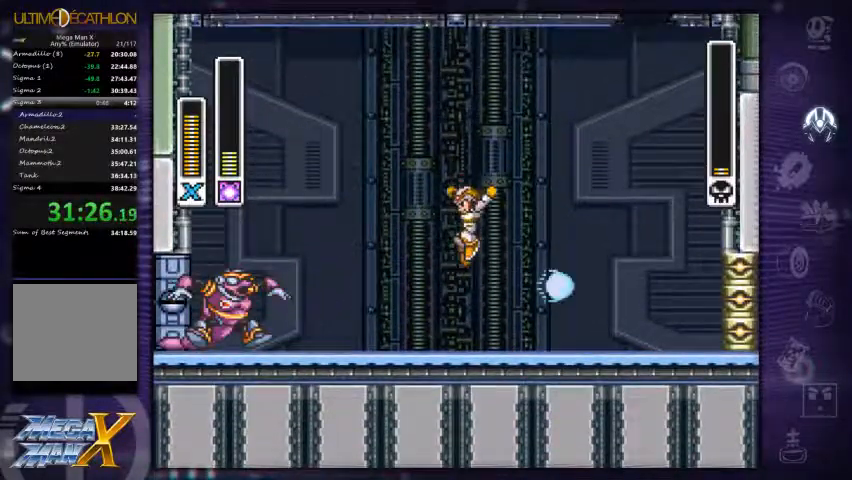
{"dt_ms": 500, "buttons": ["X", "L2"], "left_stick": "center", "right_stick": "center", "events": [[367, "X", "down"], [434, "X", "up"], [500, "X", "down"]]}
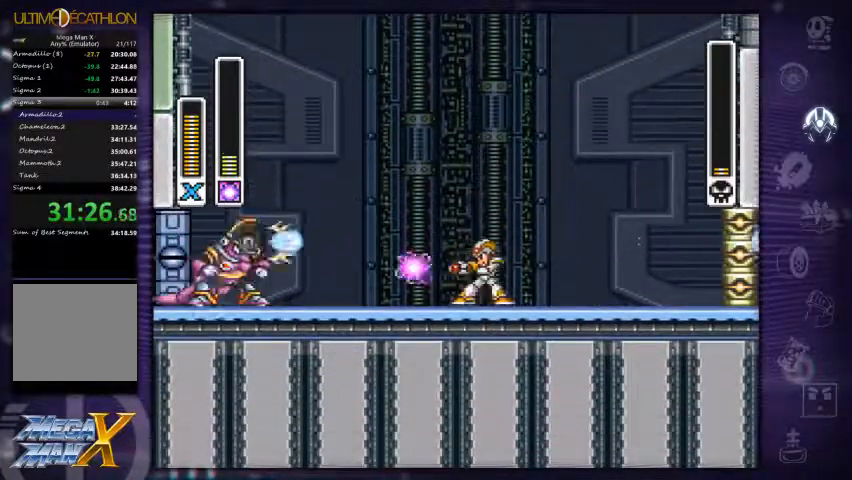
{"dt_ms": 500, "buttons": ["L2"], "left_stick": "center", "right_stick": "center", "events": [[67, "X", "up"], [100, "A", "down"], [500, "A", "up"]]}
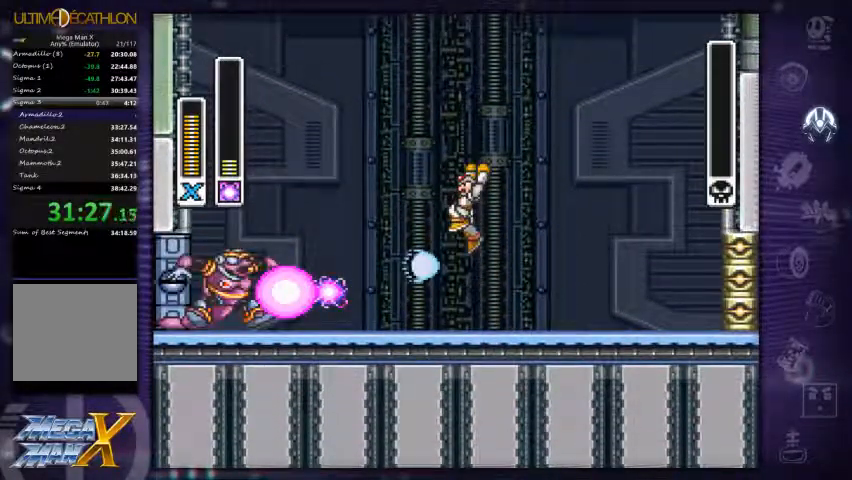
{"dt_ms": 500, "buttons": ["L2"], "left_stick": "center", "right_stick": "center", "events": [[34, "L2", "up"], [434, "L2", "down"]]}
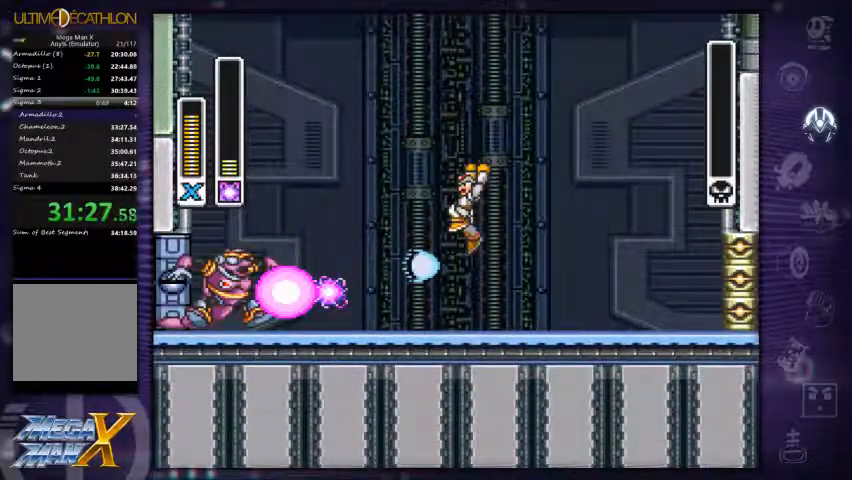
{"dt_ms": 500, "buttons": ["L2"], "left_stick": "center", "right_stick": "center", "events": []}
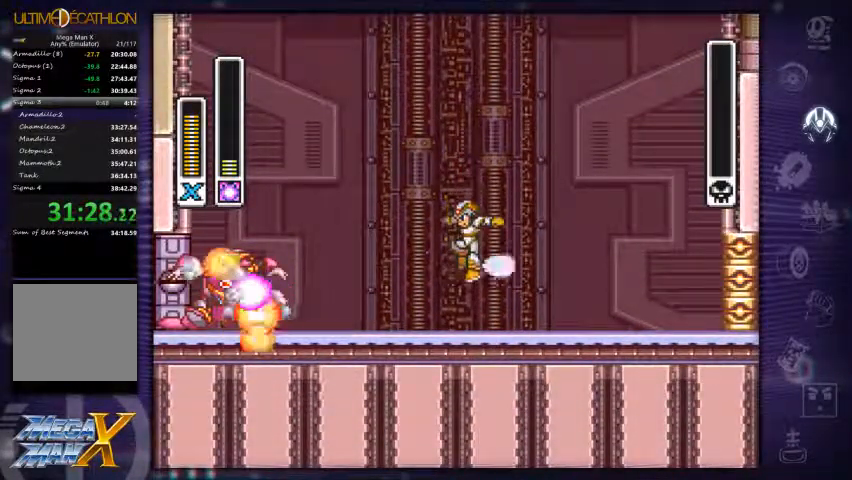
{"dt_ms": 500, "buttons": ["L2"], "left_stick": "center", "right_stick": "center", "events": []}
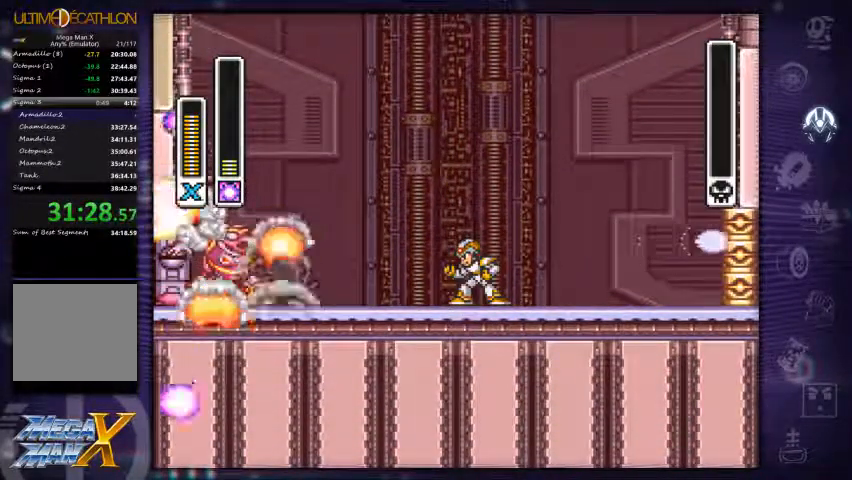
{"dt_ms": 533, "buttons": ["L2"], "left_stick": "center", "right_stick": "center", "events": []}
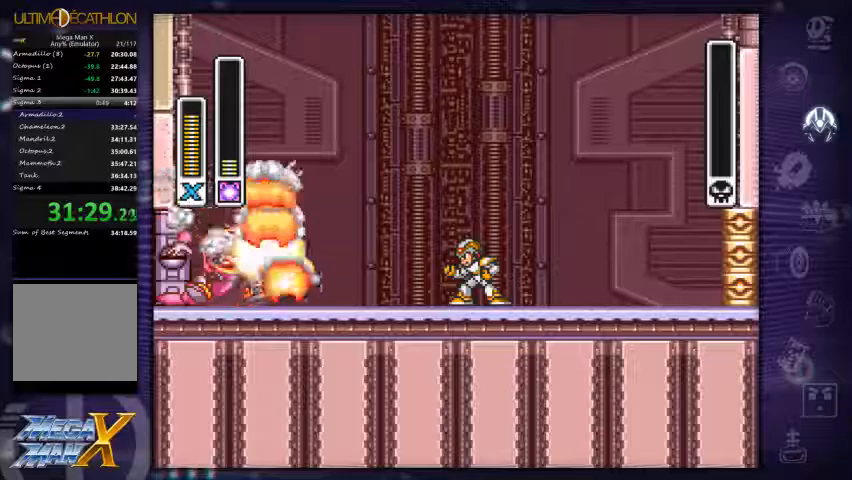
{"dt_ms": 500, "buttons": ["L2"], "left_stick": "center", "right_stick": "center", "events": []}
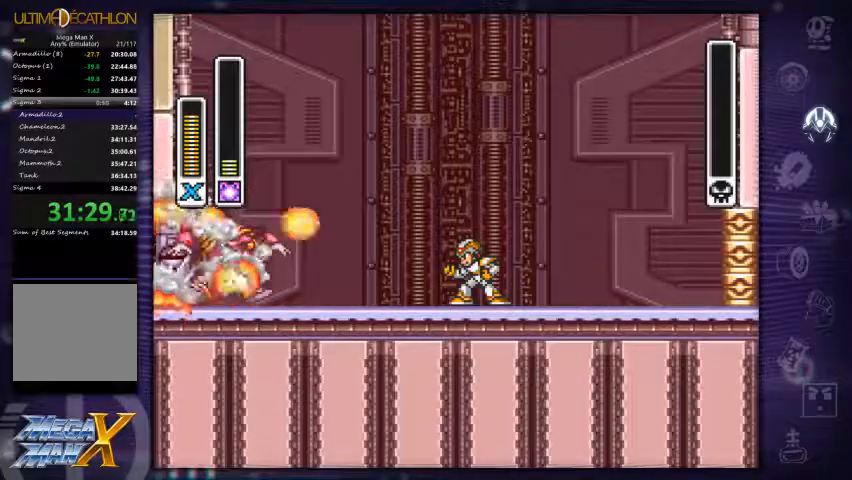
{"dt_ms": 500, "buttons": ["L2"], "left_stick": "center", "right_stick": "center", "events": []}
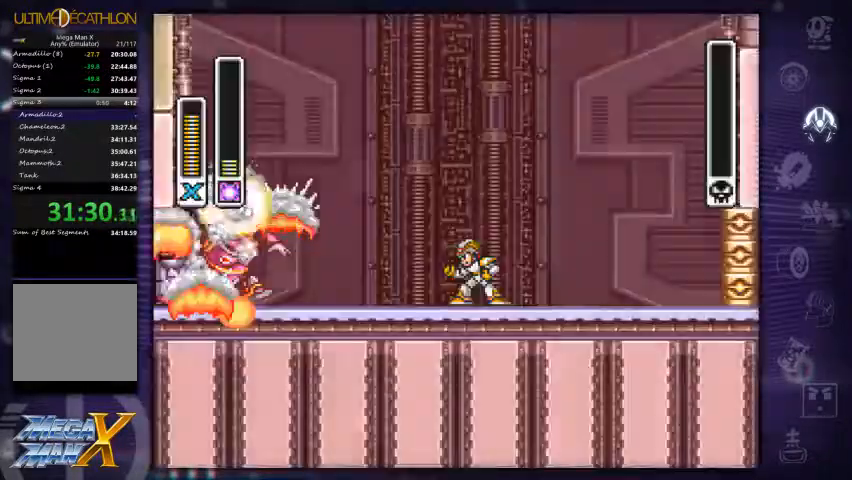
{"dt_ms": 500, "buttons": ["L2"], "left_stick": "center", "right_stick": "up-left", "events": [[233, "right_stick", "up-left"]]}
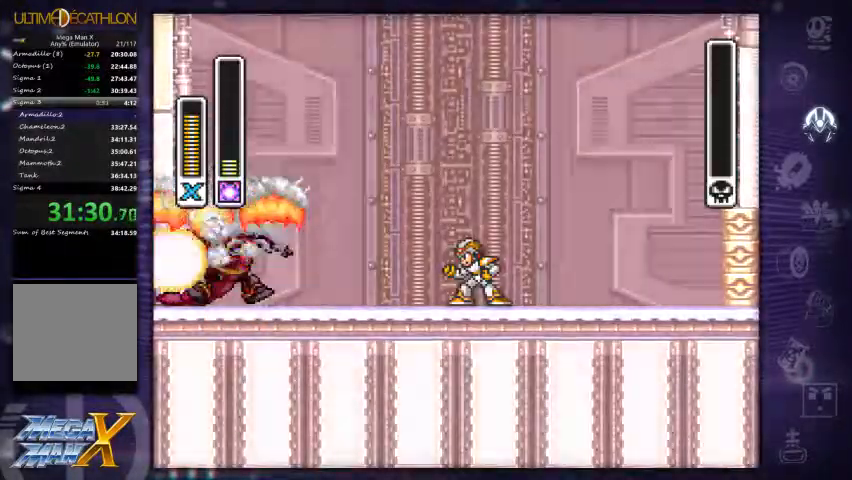
{"dt_ms": 500, "buttons": ["L2"], "left_stick": "center", "right_stick": "left", "events": [[100, "right_stick", "left"]]}
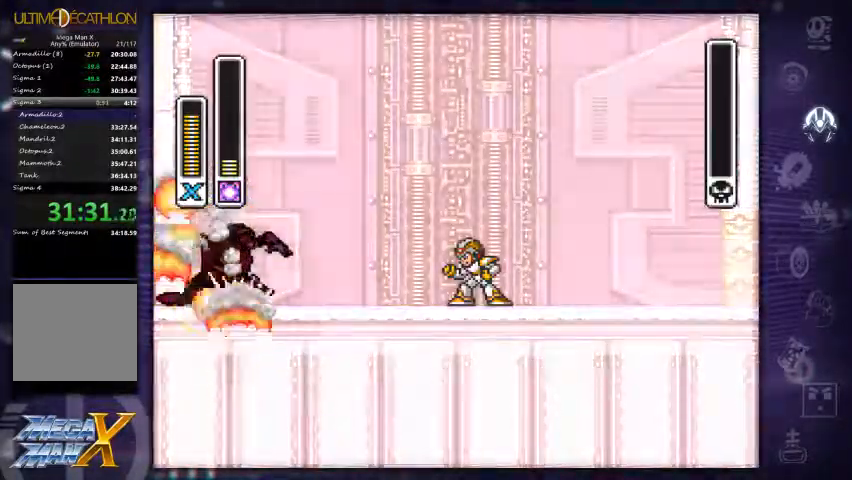
{"dt_ms": 500, "buttons": ["L2"], "left_stick": "center", "right_stick": "left", "events": [[100, "right_stick", "up-left"], [333, "right_stick", "left"]]}
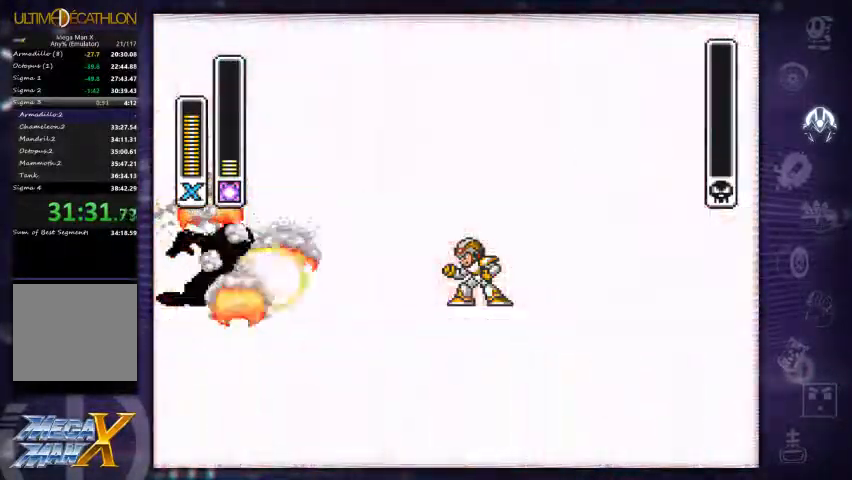
{"dt_ms": 500, "buttons": ["L2"], "left_stick": "center", "right_stick": "left", "events": [[233, "L2", "up"], [433, "L2", "down"]]}
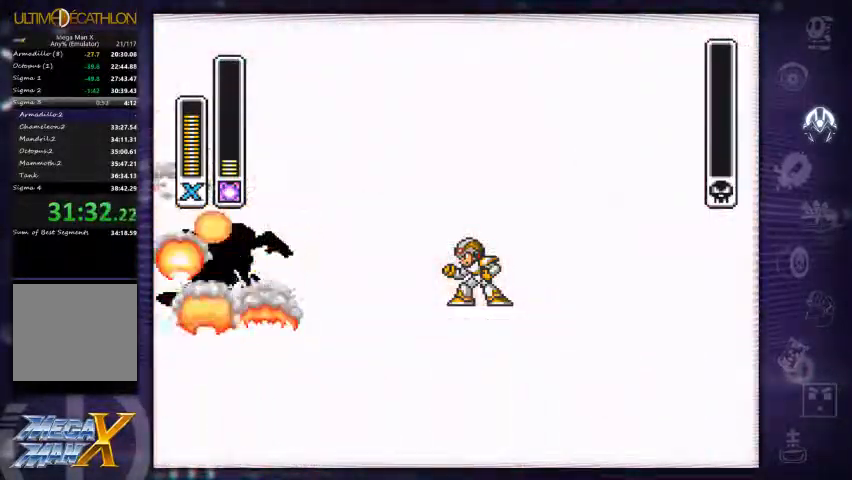
{"dt_ms": 500, "buttons": ["L2"], "left_stick": "center", "right_stick": "center", "events": [[367, "right_stick", "center"]]}
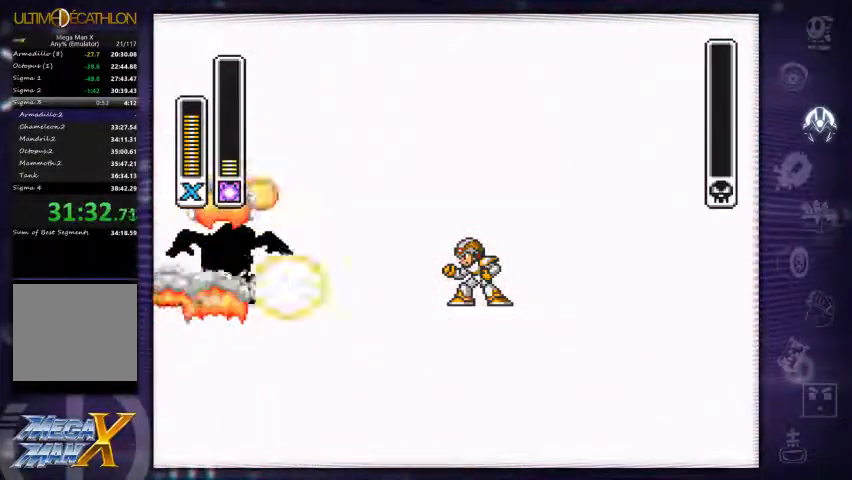
{"dt_ms": 500, "buttons": ["L2"], "left_stick": "center", "right_stick": "center", "events": []}
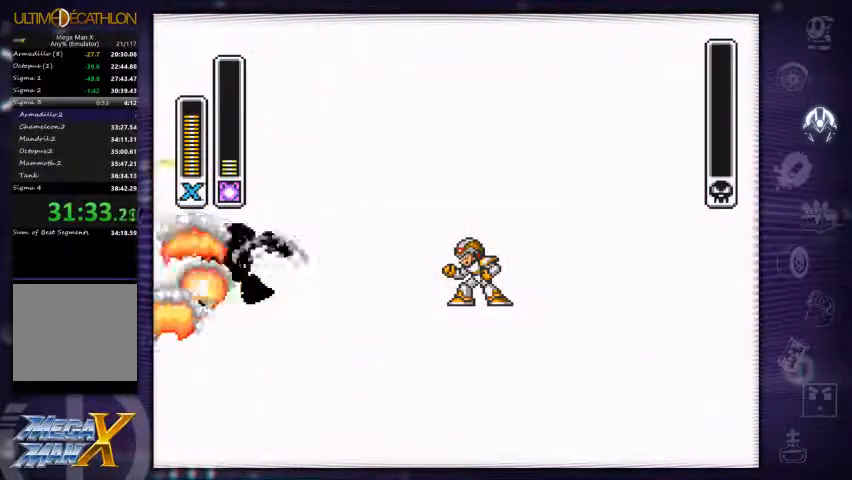
{"dt_ms": 967, "buttons": ["L2"], "left_stick": "center", "right_stick": "center"}
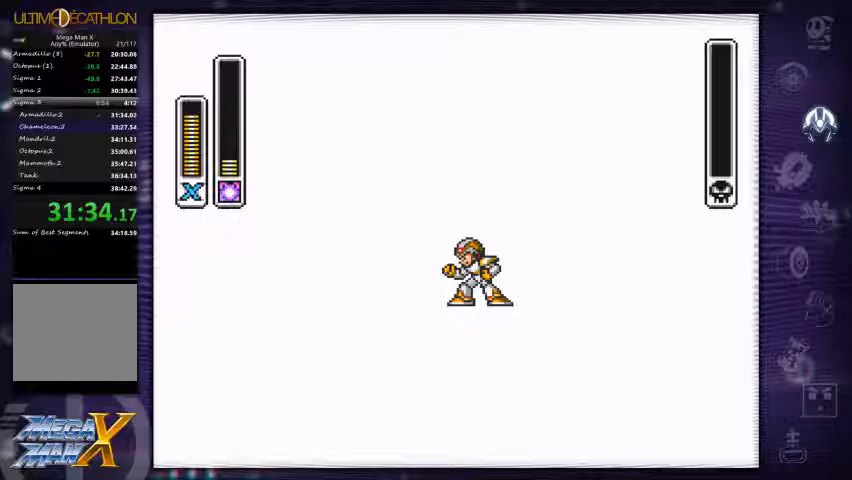
{"dt_ms": 500, "buttons": ["L2"], "left_stick": "center", "right_stick": "center", "events": []}
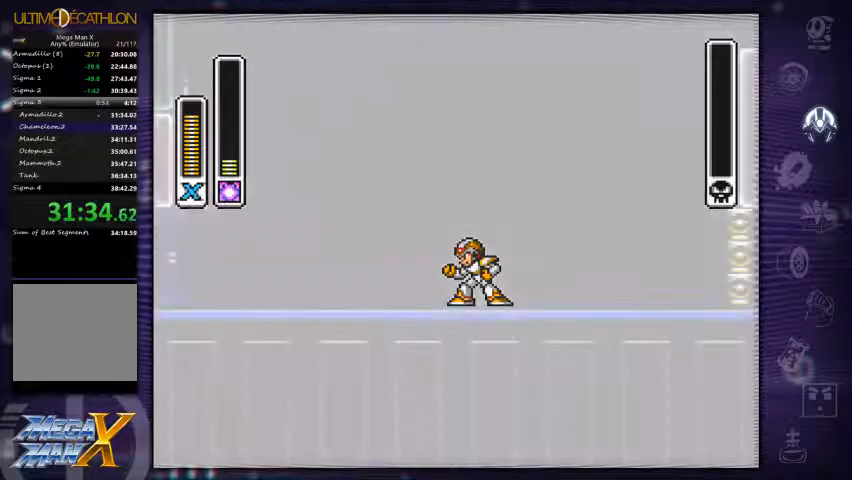
{"dt_ms": 500, "buttons": ["L2", "DPAD_RIGHT"], "left_stick": "center", "right_stick": "center", "events": [[300, "DPAD_RIGHT", "down"]]}
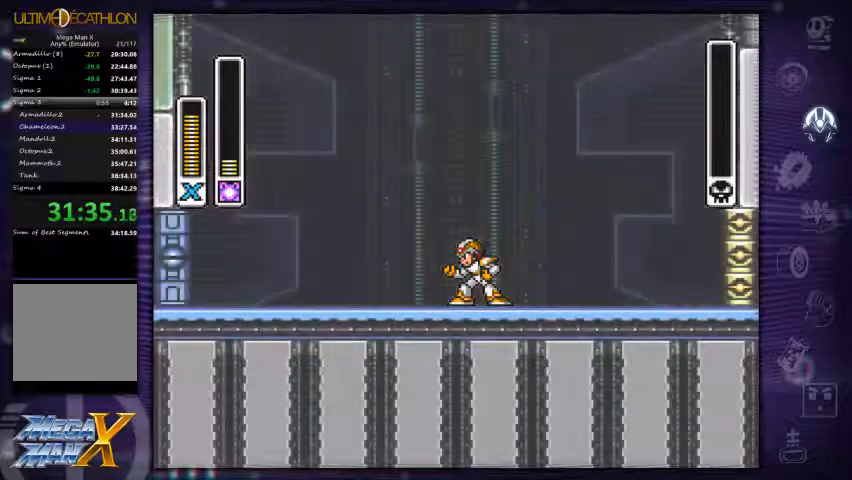
{"dt_ms": 500, "buttons": ["DPAD_RIGHT"], "left_stick": "center", "right_stick": "center", "events": [[400, "L2", "up"]]}
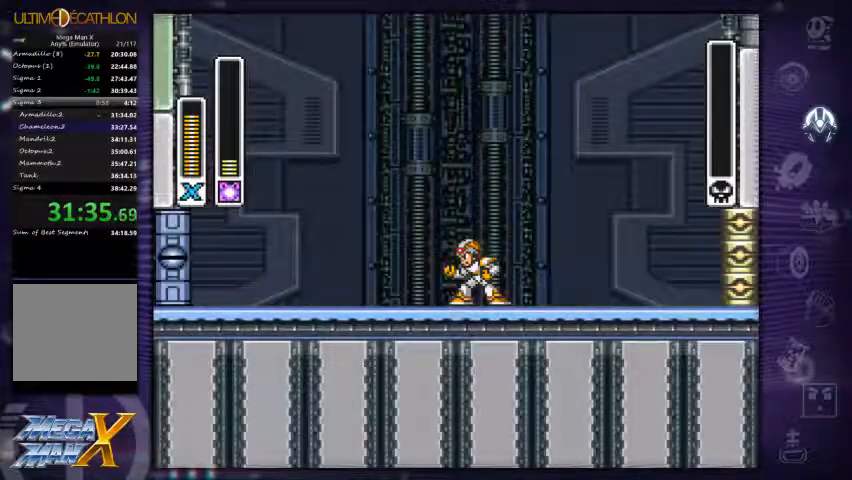
{"dt_ms": 500, "buttons": ["X", "DPAD_RIGHT"], "left_stick": "center", "right_stick": "center", "events": [[267, "X", "down"]]}
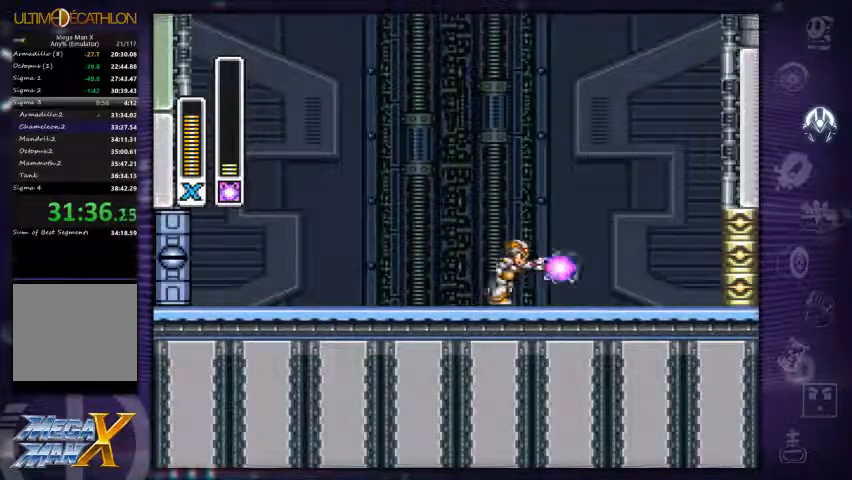
{"dt_ms": 500, "buttons": ["X", "DPAD_RIGHT"], "left_stick": "center", "right_stick": "center", "events": []}
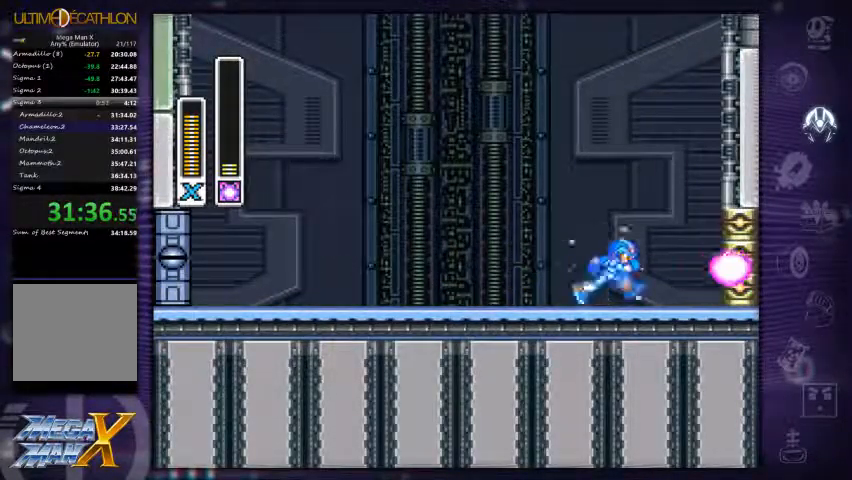
{"dt_ms": 500, "buttons": ["X", "DPAD_RIGHT"], "left_stick": "center", "right_stick": "center", "events": []}
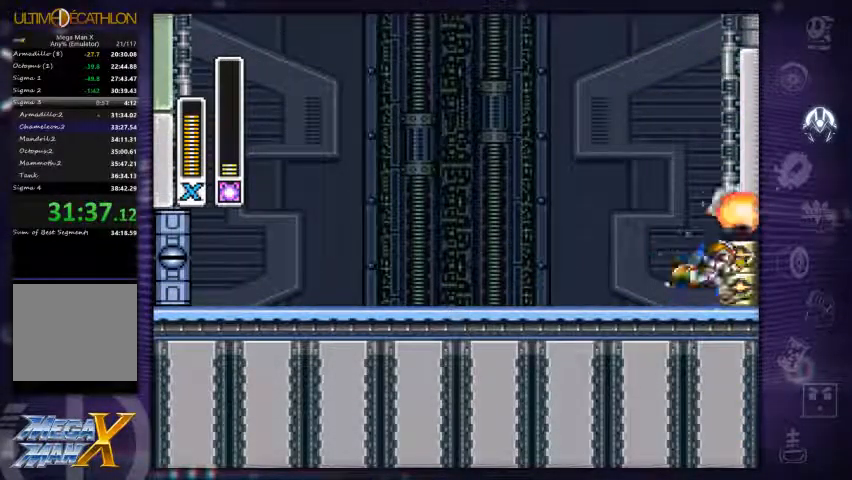
{"dt_ms": 500, "buttons": ["X", "R1", "DPAD_RIGHT"], "left_stick": "center", "right_stick": "center", "events": [[433, "R1", "down"]]}
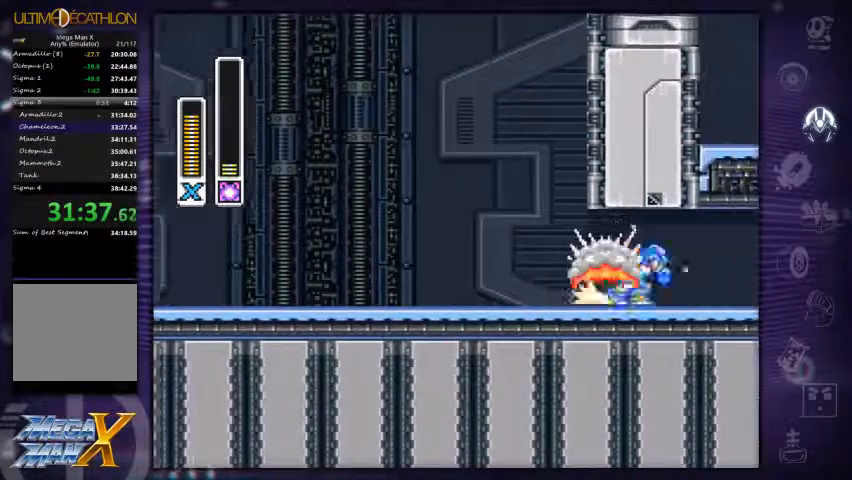
{"dt_ms": 500, "buttons": ["X", "DPAD_RIGHT"], "left_stick": "center", "right_stick": "center", "events": [[433, "R1", "up"]]}
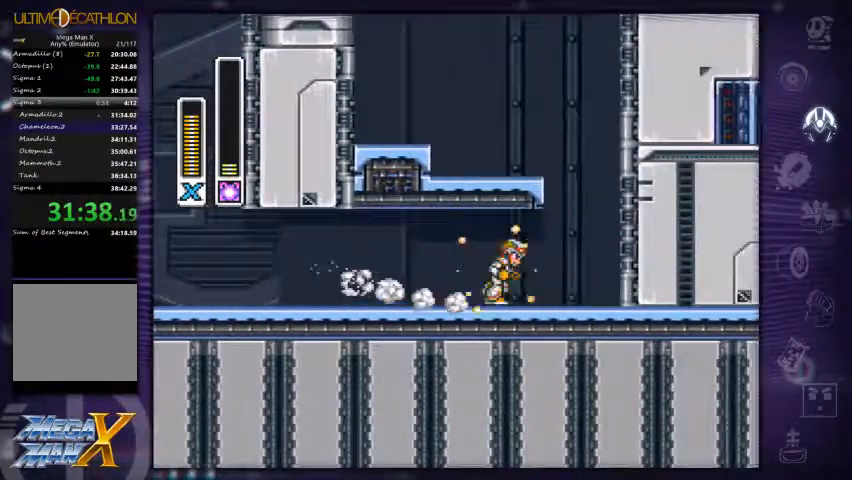
{"dt_ms": 500, "buttons": ["X"], "left_stick": "center", "right_stick": "center", "events": [[33, "R1", "down"], [133, "A", "down"], [400, "A", "up"], [400, "R1", "up"], [500, "DPAD_RIGHT", "up"]]}
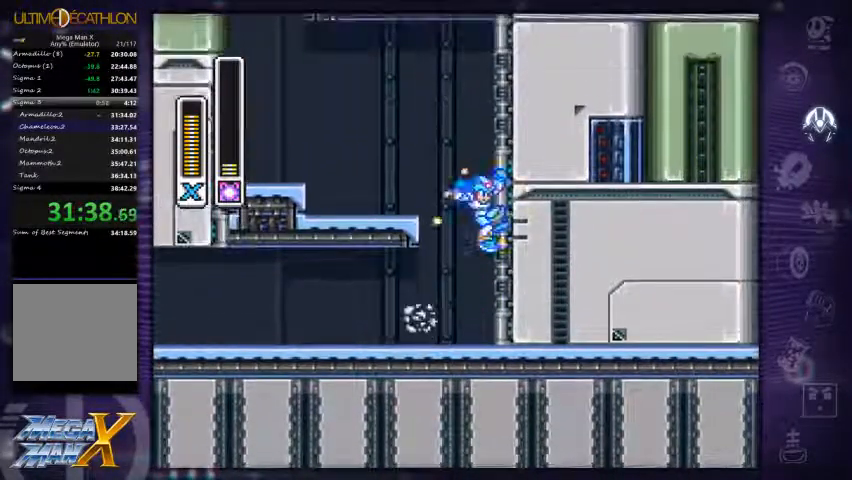
{"dt_ms": 500, "buttons": ["A", "X", "DPAD_LEFT"], "left_stick": "center", "right_stick": "center", "events": [[33, "A", "down"], [33, "R1", "down"], [100, "DPAD_LEFT", "down"], [500, "R1", "up"]]}